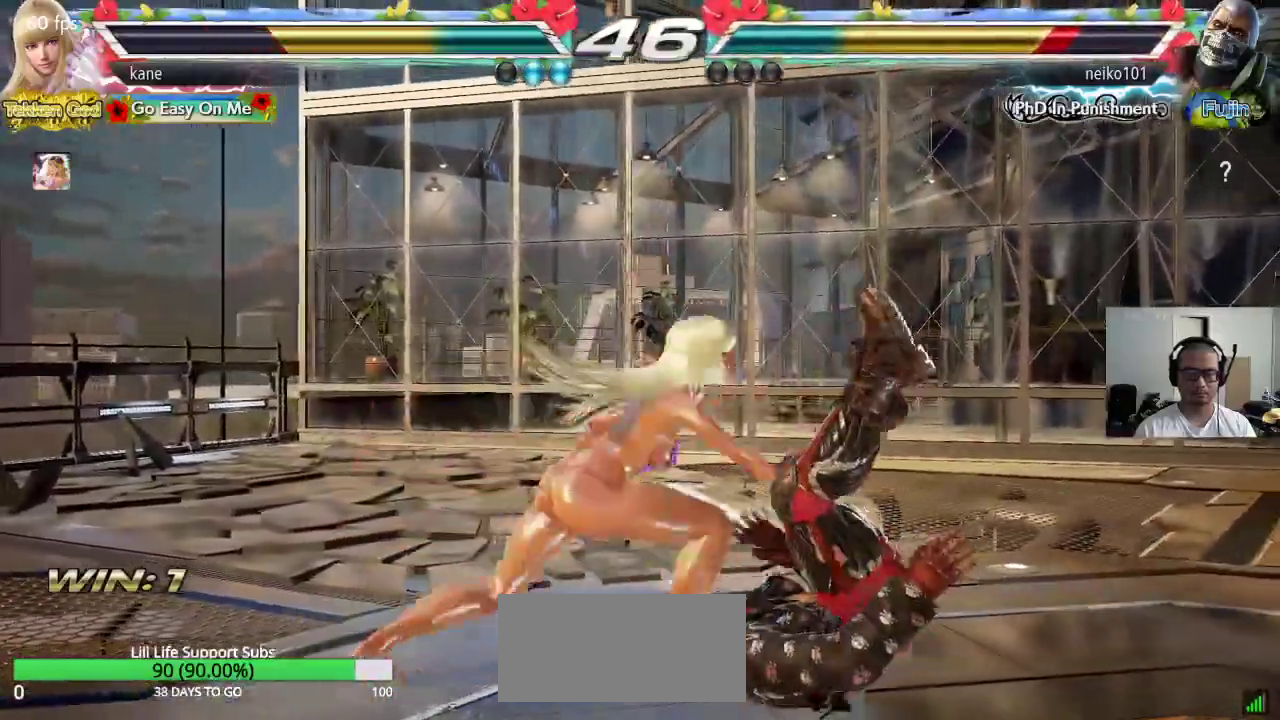
Gameplay with a controller (arcade stick); each line is a JSON object with the inputs held at the frame after it (dt_ms = milliseconds from this image to that frame). "events" lists button and stick changes between this image and that frame as [ms after this image, input, new state], when the widget could be followed in between. Not read: L3 R3 keyboard_mouse.
{"dt_ms": 500, "buttons": [], "left_stick": "center", "events": [[400, "TRIANGLE", "down"], [450, "TRIANGLE", "up"]]}
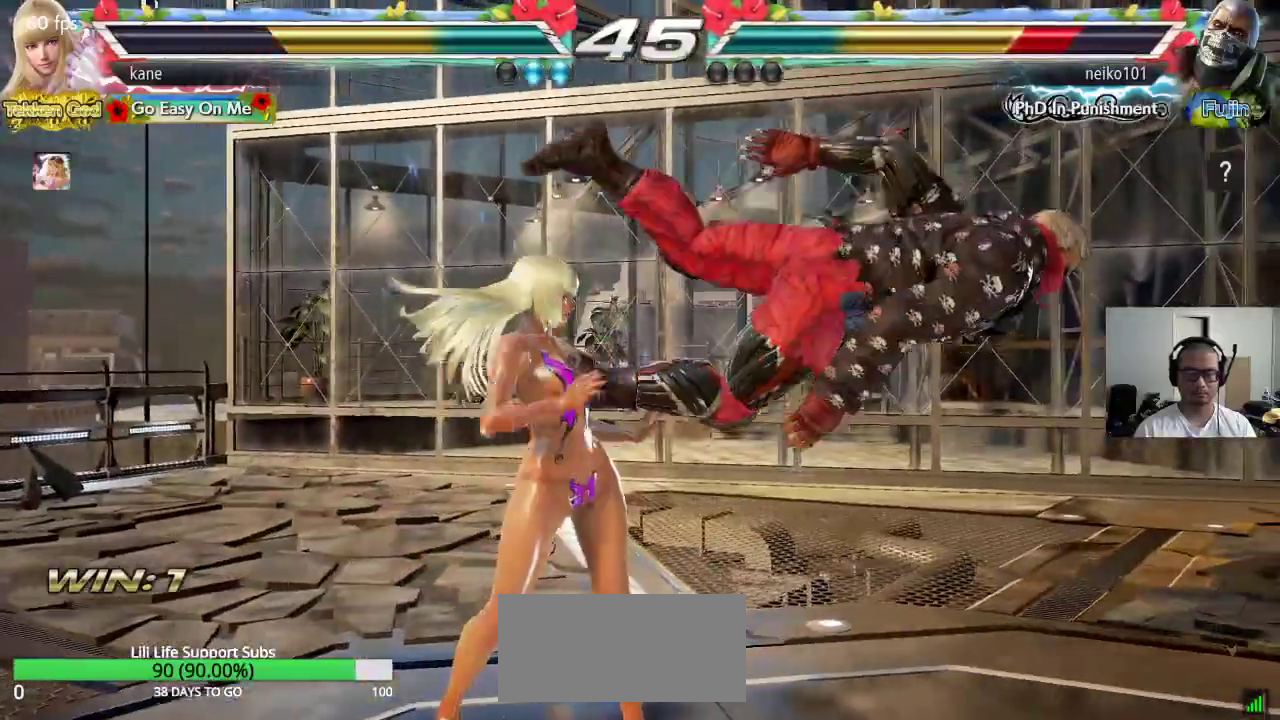
{"dt_ms": 500, "buttons": ["TRIANGLE"], "left_stick": "down", "events": [[300, "left_stick", "down"], [367, "TRIANGLE", "down"], [400, "TRIANGLE", "up"], [467, "TRIANGLE", "down"]]}
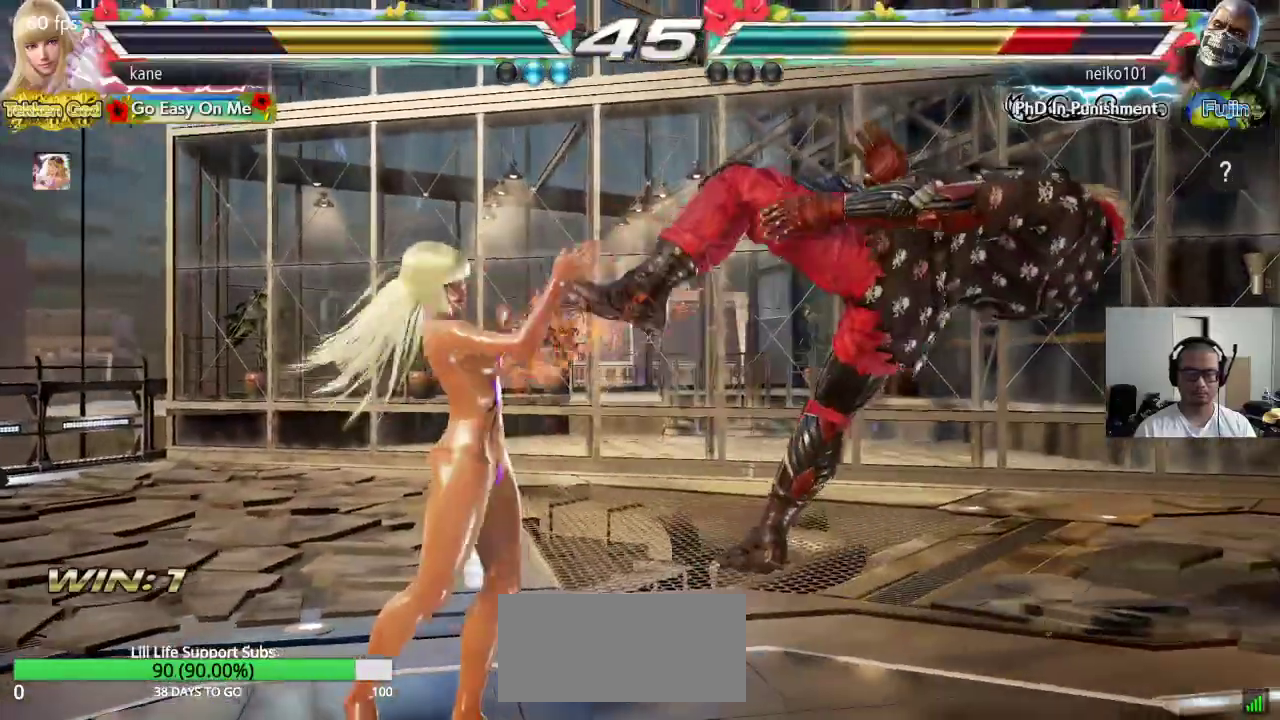
{"dt_ms": 500, "buttons": ["TRIANGLE"], "left_stick": "down", "events": [[100, "CROSS", "down"], [117, "TRIANGLE", "up"], [183, "CROSS", "up"], [200, "TRIANGLE", "down"], [267, "CROSS", "down"], [267, "TRIANGLE", "up"], [333, "CROSS", "up"], [333, "TRIANGLE", "down"], [400, "CROSS", "down"], [400, "TRIANGLE", "up"], [467, "CROSS", "up"], [467, "TRIANGLE", "down"]]}
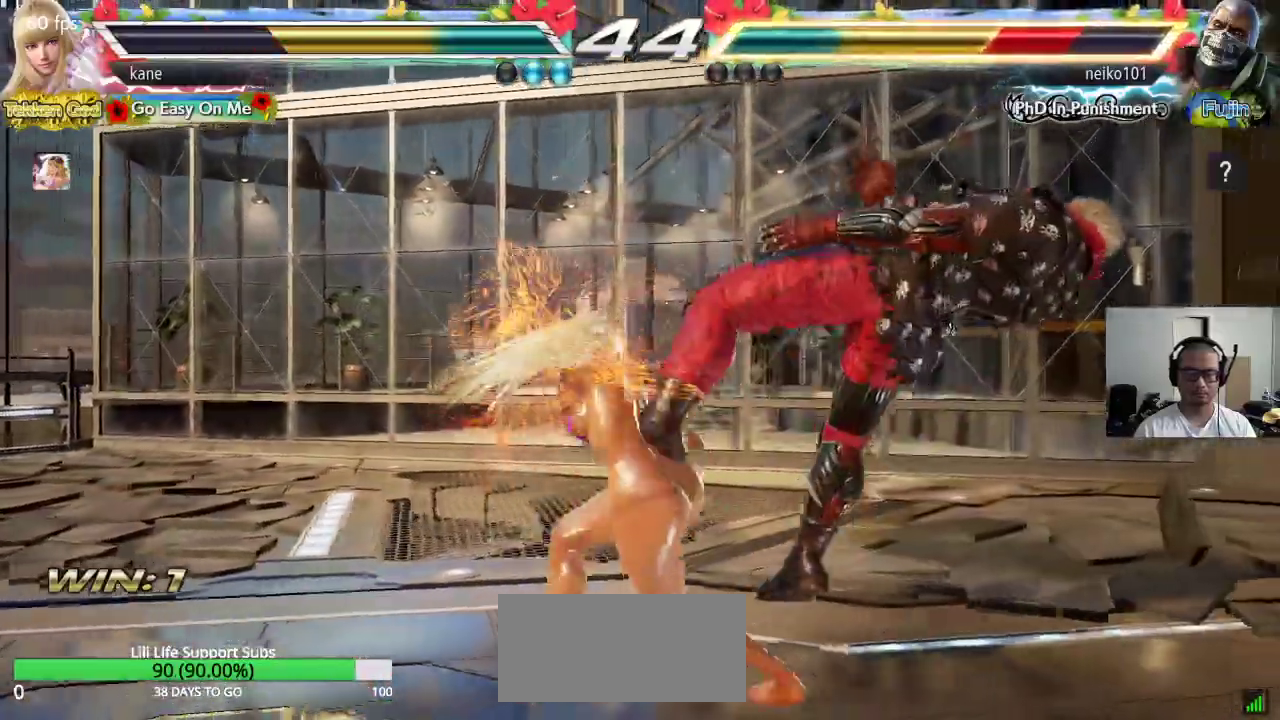
{"dt_ms": 500, "buttons": [], "left_stick": "center", "events": [[33, "TRIANGLE", "up"], [50, "CROSS", "down"], [100, "TRIANGLE", "down"], [117, "CROSS", "up"], [167, "TRIANGLE", "up"], [183, "CROSS", "down"], [250, "CROSS", "up"], [250, "TRIANGLE", "down"], [317, "TRIANGLE", "up"], [333, "CROSS", "down"], [383, "TRIANGLE", "down"], [417, "CROSS", "up"], [467, "left_stick", "center"], [483, "TRIANGLE", "up"]]}
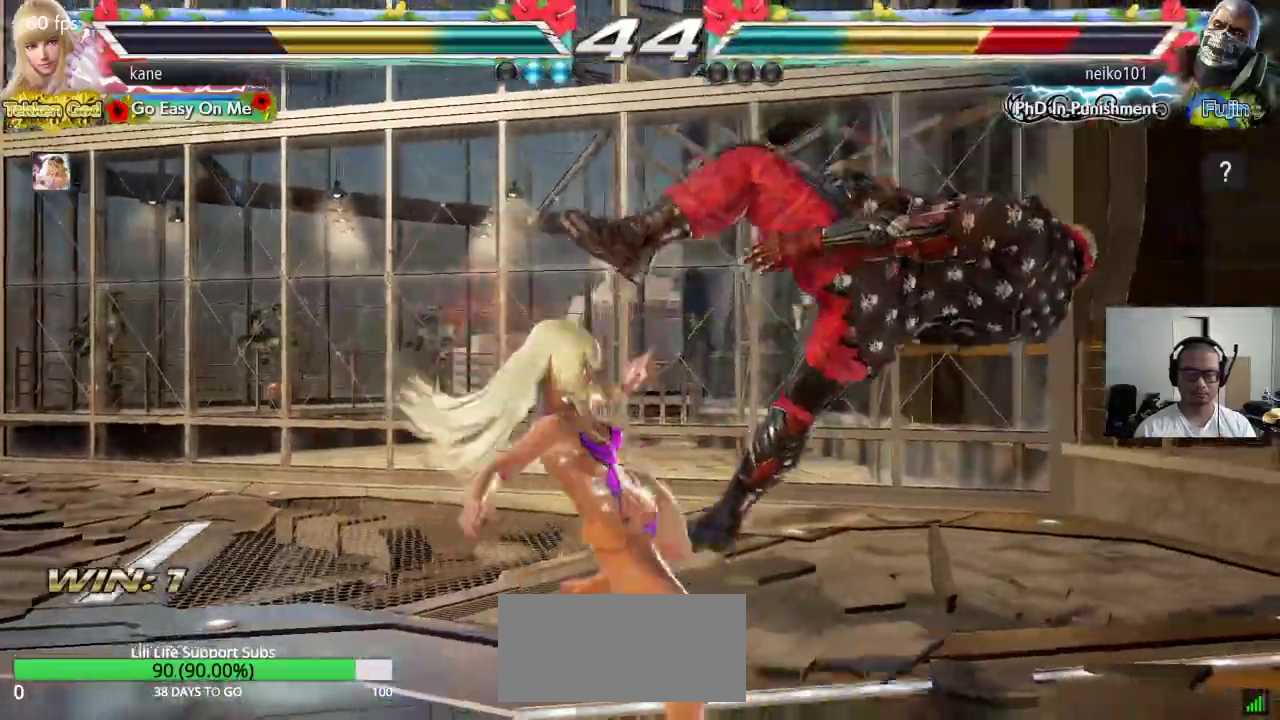
{"dt_ms": 500, "buttons": [], "left_stick": "right", "events": [[367, "left_stick", "right"], [433, "left_stick", "center"], [483, "left_stick", "right"]]}
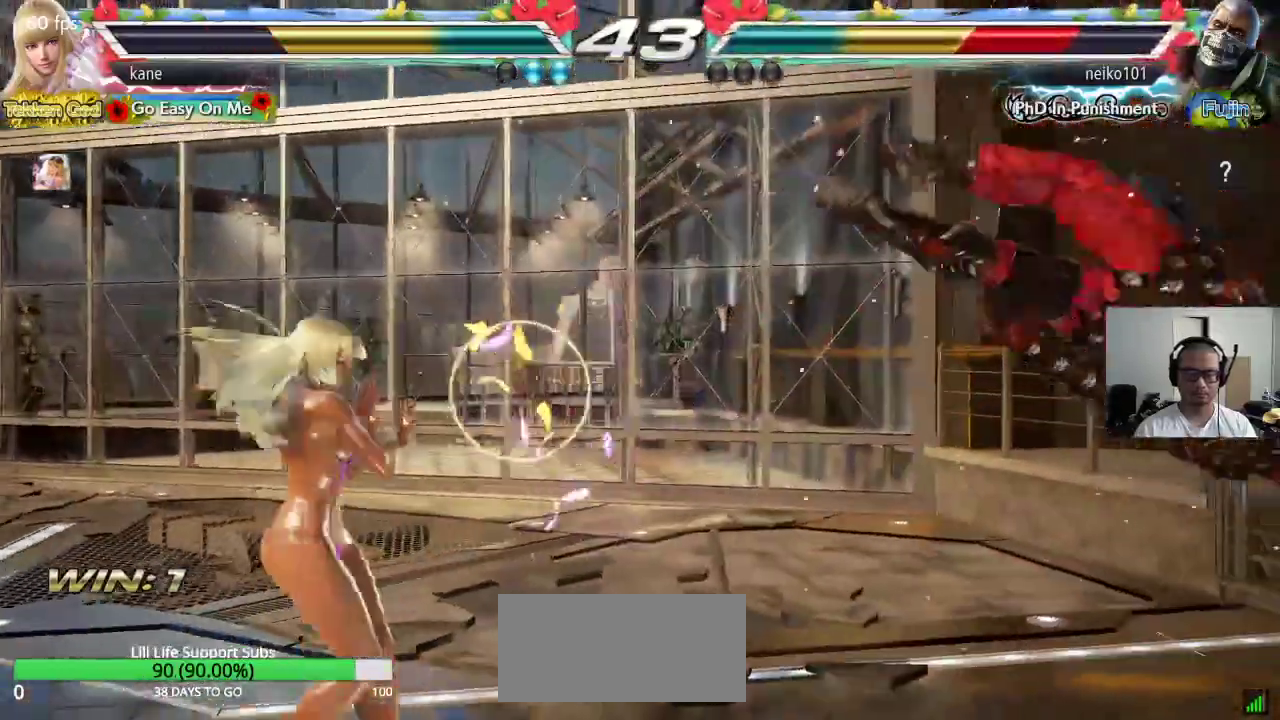
{"dt_ms": 500, "buttons": [], "left_stick": "left", "events": [[250, "left_stick", "down-right"], [283, "TRIANGLE", "down"], [367, "TRIANGLE", "up"], [367, "left_stick", "center"], [450, "left_stick", "left"]]}
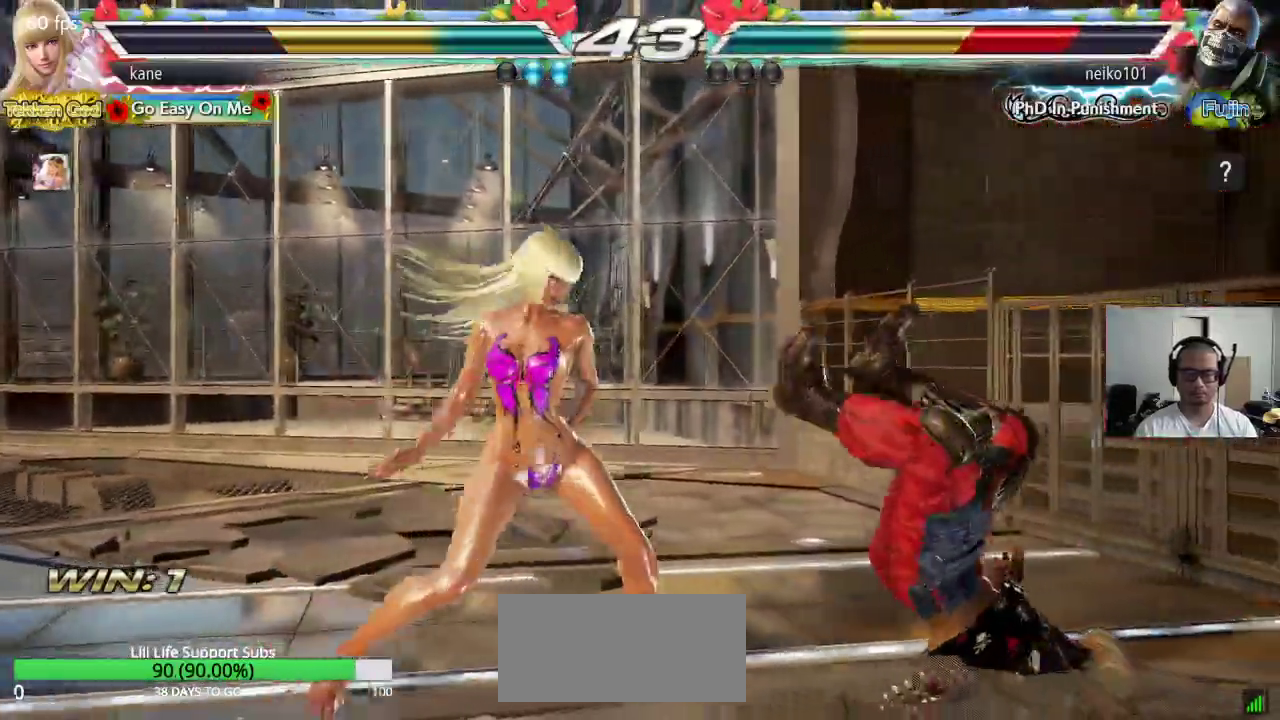
{"dt_ms": 500, "buttons": ["CIRCLE"], "left_stick": "center", "events": [[267, "left_stick", "center"], [500, "CIRCLE", "down"]]}
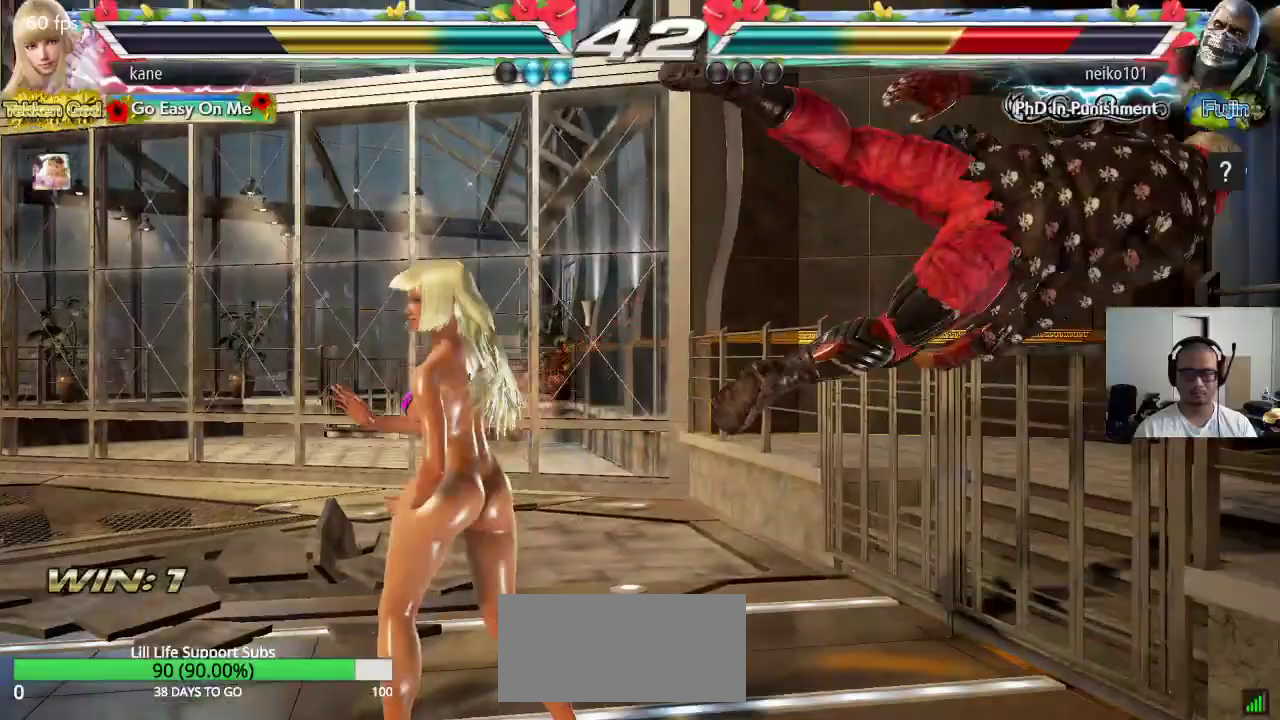
{"dt_ms": 500, "buttons": ["CIRCLE"], "left_stick": "center", "events": [[33, "CIRCLE", "up"], [117, "CIRCLE", "down"], [283, "CROSS", "down"], [350, "CROSS", "up"], [433, "CROSS", "down"], [500, "CROSS", "up"]]}
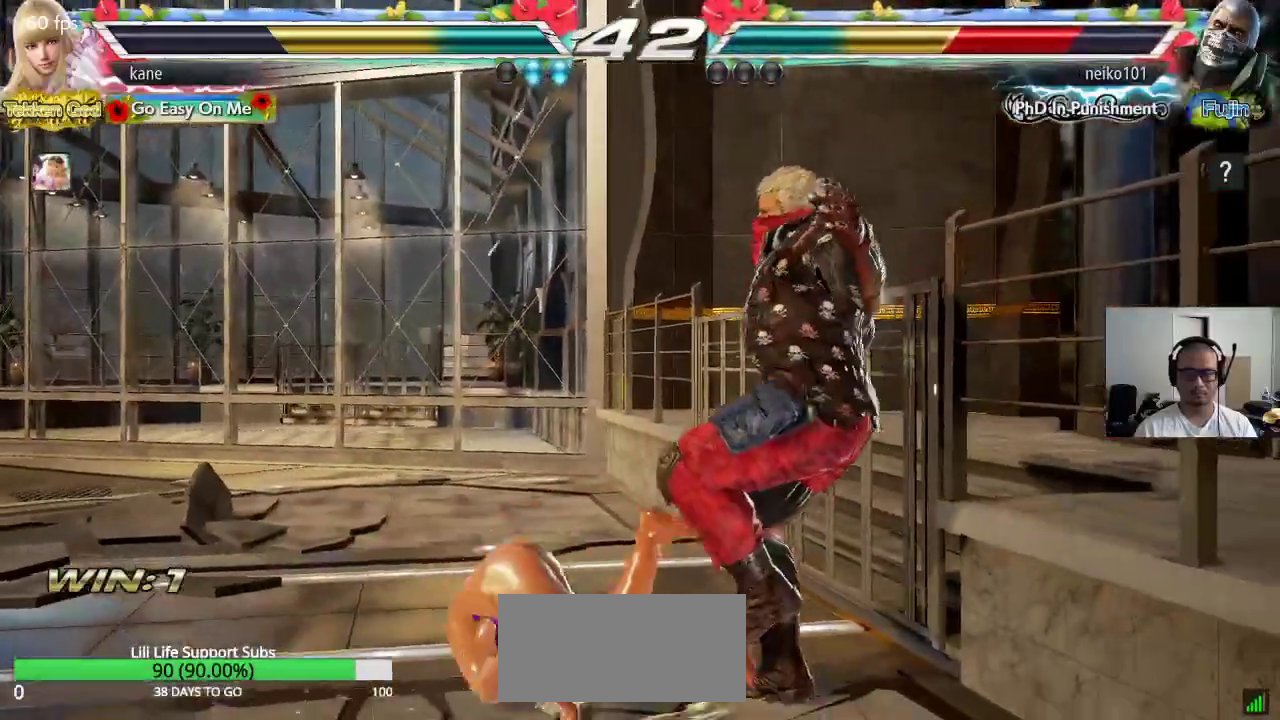
{"dt_ms": 500, "buttons": ["CROSS", "CIRCLE"], "left_stick": "center", "events": [[83, "CROSS", "down"], [150, "CROSS", "up"], [217, "CROSS", "down"], [283, "CROSS", "up"], [350, "CROSS", "down"], [433, "CROSS", "up"], [500, "CROSS", "down"]]}
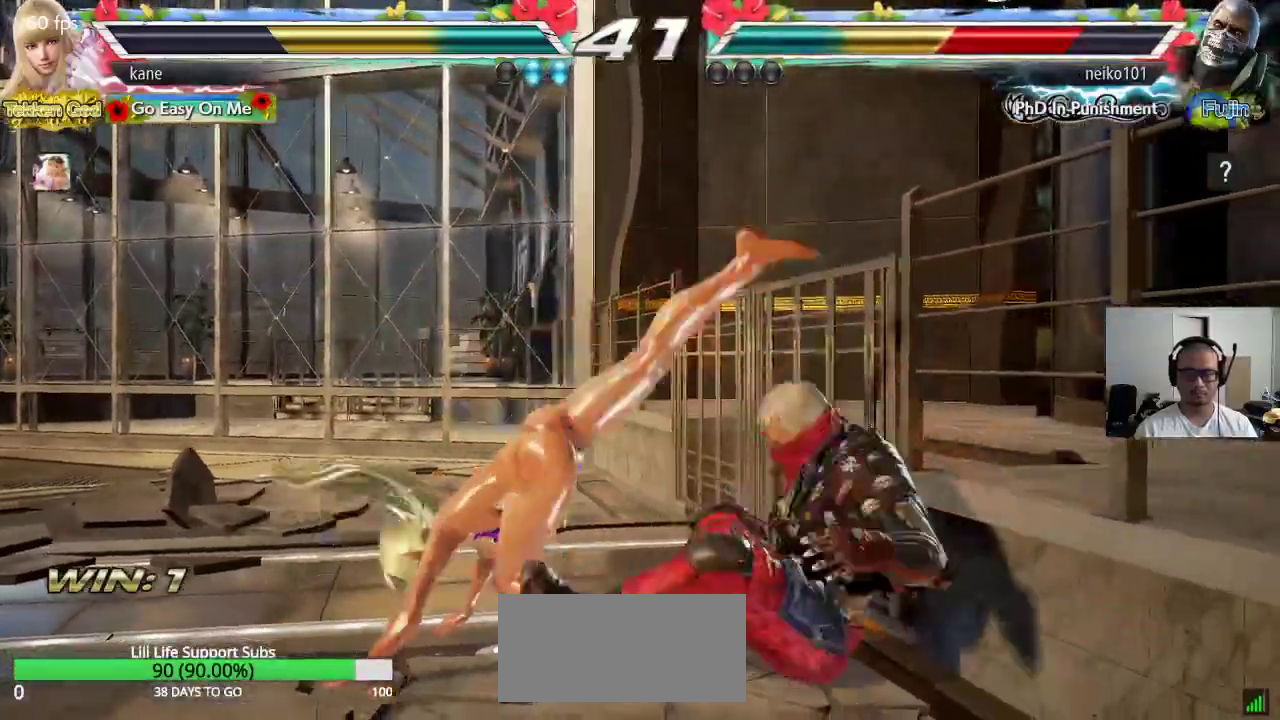
{"dt_ms": 500, "buttons": ["CROSS", "CIRCLE"], "left_stick": "center", "events": [[83, "CROSS", "up"], [117, "CROSS", "down"], [217, "CROSS", "up"], [267, "CROSS", "down"]]}
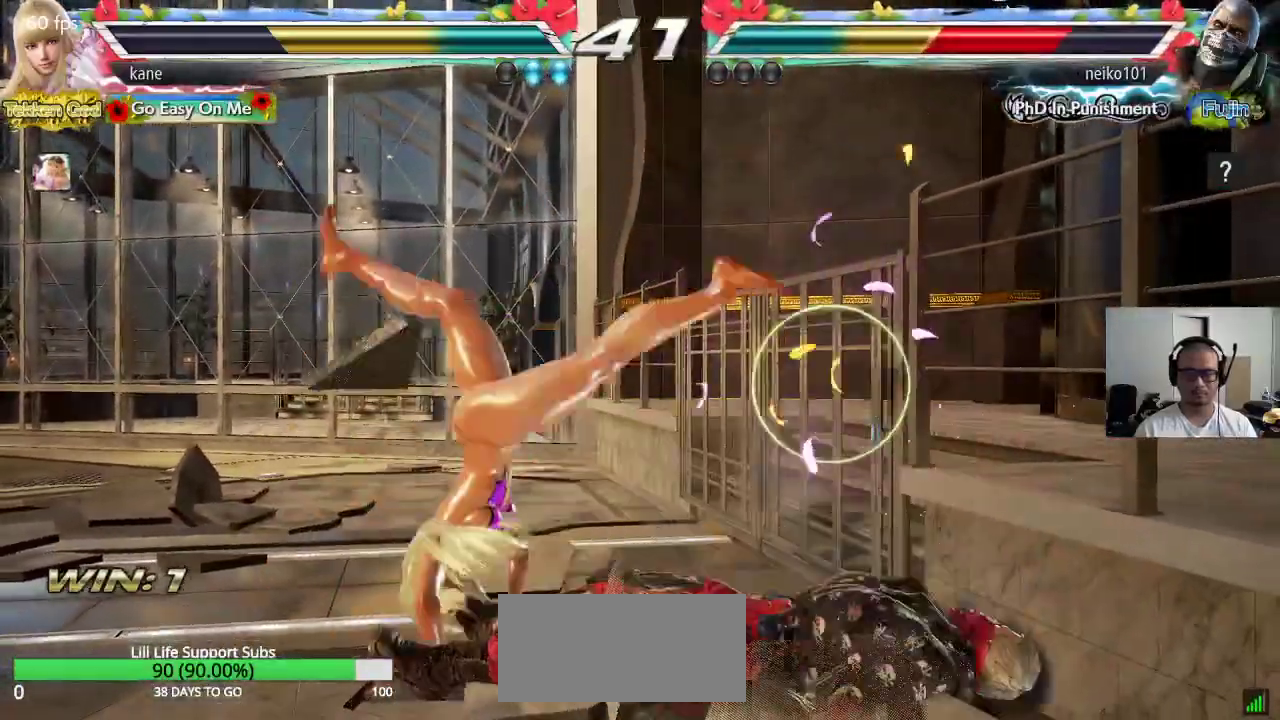
{"dt_ms": 500, "buttons": [], "left_stick": "center", "events": [[100, "CIRCLE", "up"], [100, "CROSS", "up"]]}
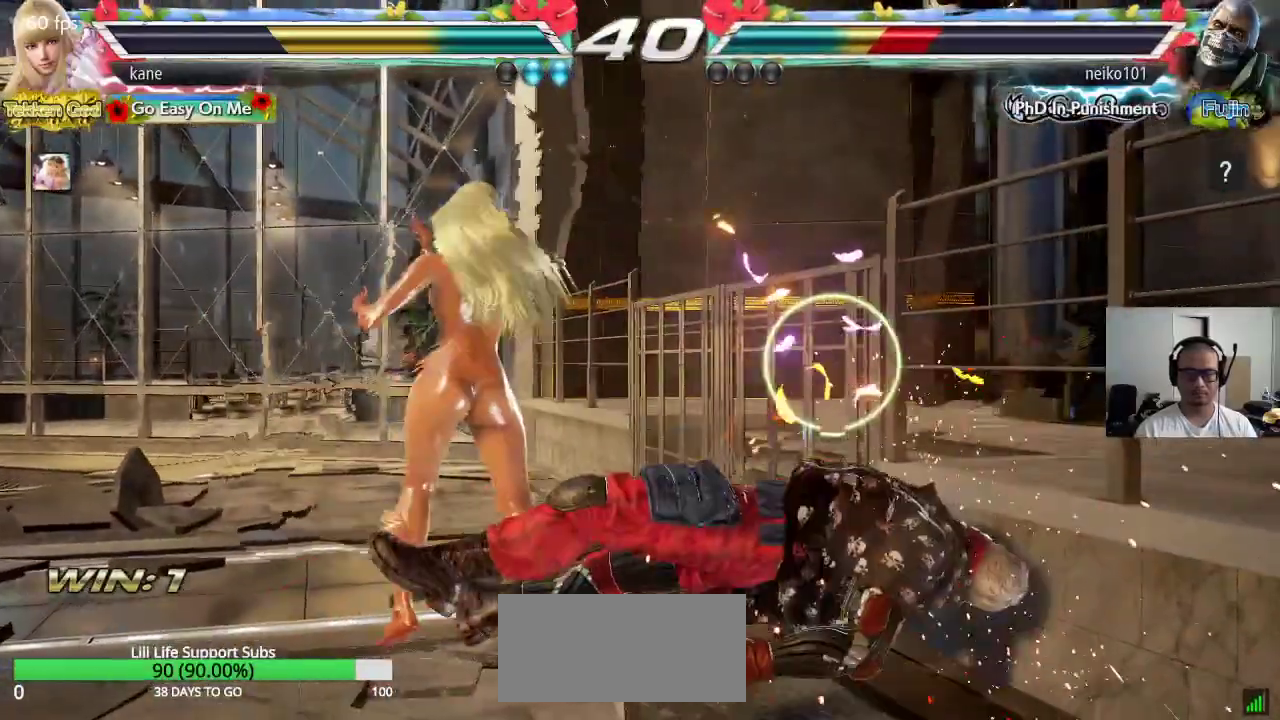
{"dt_ms": 500, "buttons": [], "left_stick": "down-left", "events": [[67, "left_stick", "down-left"]]}
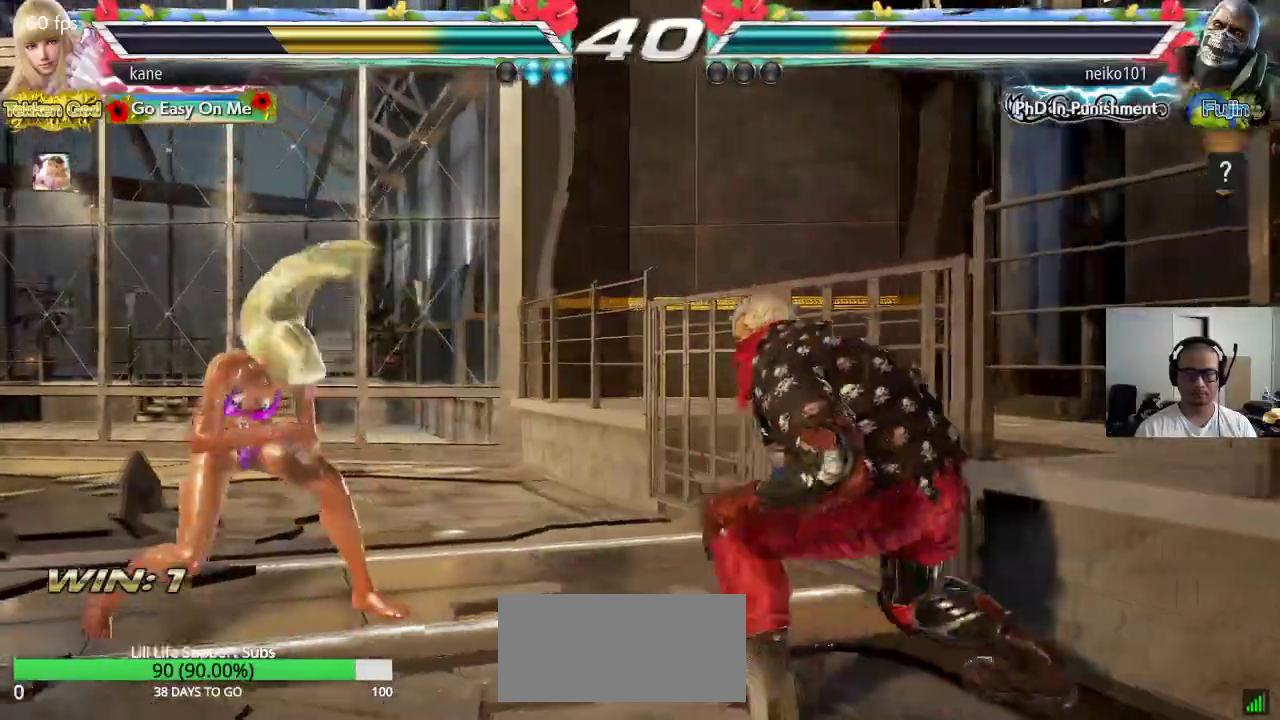
{"dt_ms": 500, "buttons": [], "left_stick": "left", "events": [[67, "left_stick", "center"], [117, "left_stick", "right"], [167, "left_stick", "center"], [217, "left_stick", "right"], [450, "left_stick", "left"]]}
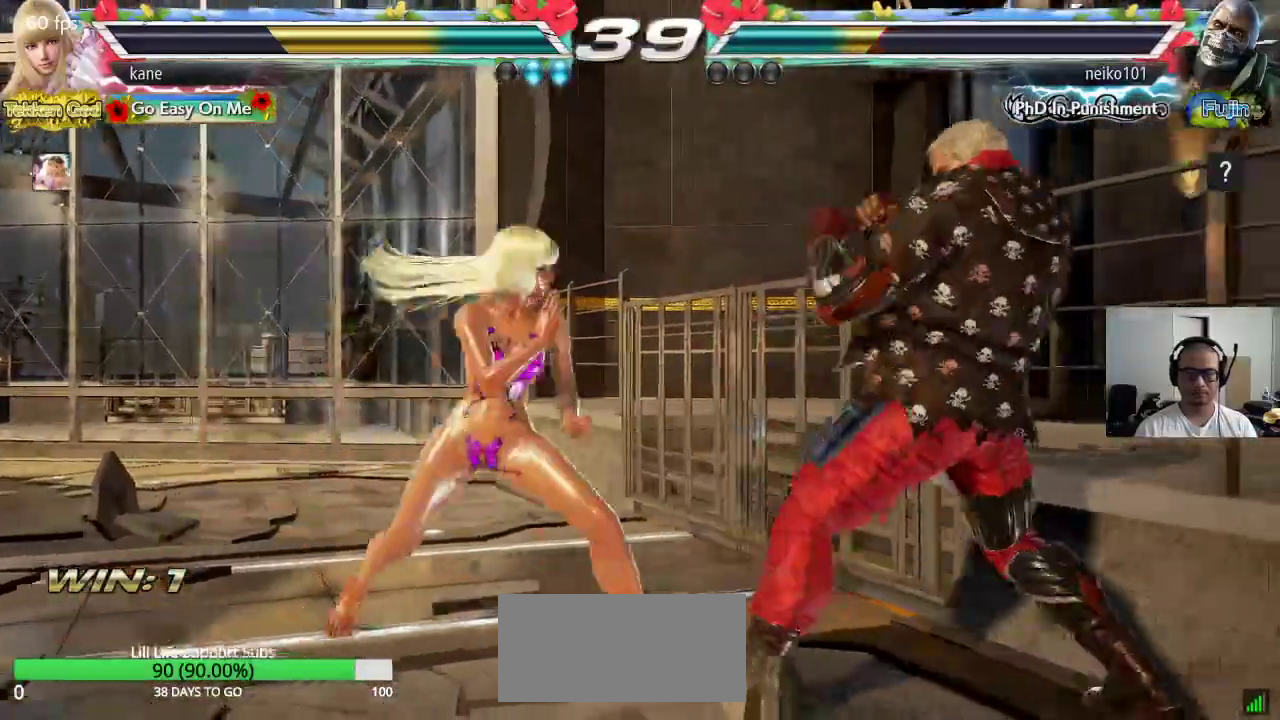
{"dt_ms": 500, "buttons": [], "left_stick": "left", "events": [[17, "left_stick", "center"], [67, "left_stick", "left"], [400, "left_stick", "center"], [467, "left_stick", "left"]]}
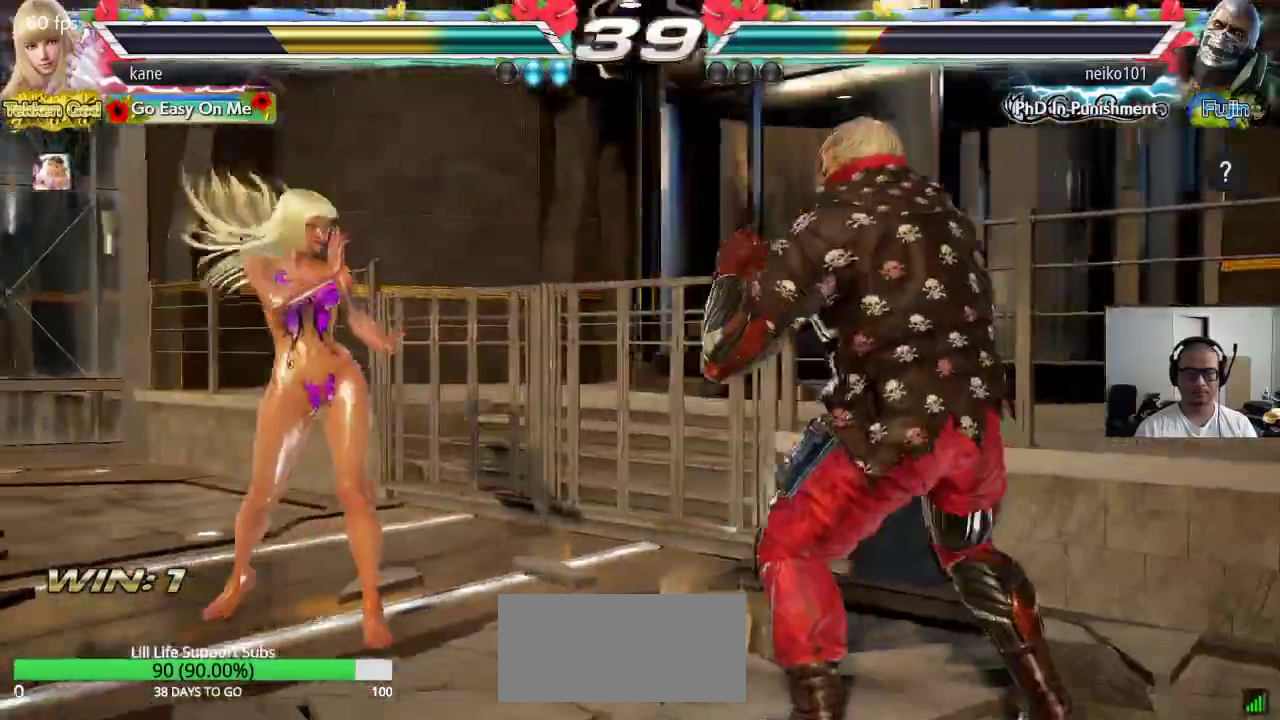
{"dt_ms": 500, "buttons": [], "left_stick": "center", "events": [[83, "left_stick", "center"], [183, "left_stick", "down"], [250, "left_stick", "center"], [417, "left_stick", "right"], [483, "left_stick", "center"]]}
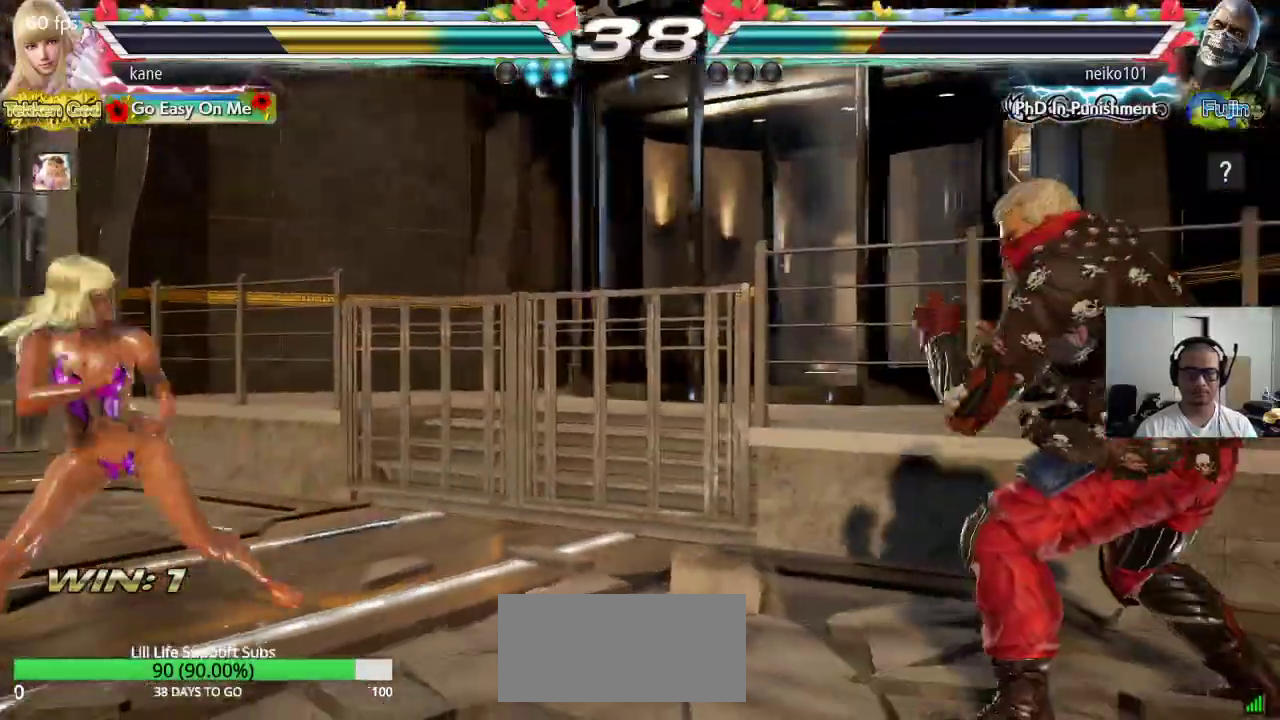
{"dt_ms": 500, "buttons": [], "left_stick": "center", "events": [[50, "left_stick", "right"], [300, "left_stick", "center"], [383, "left_stick", "left"], [450, "left_stick", "center"]]}
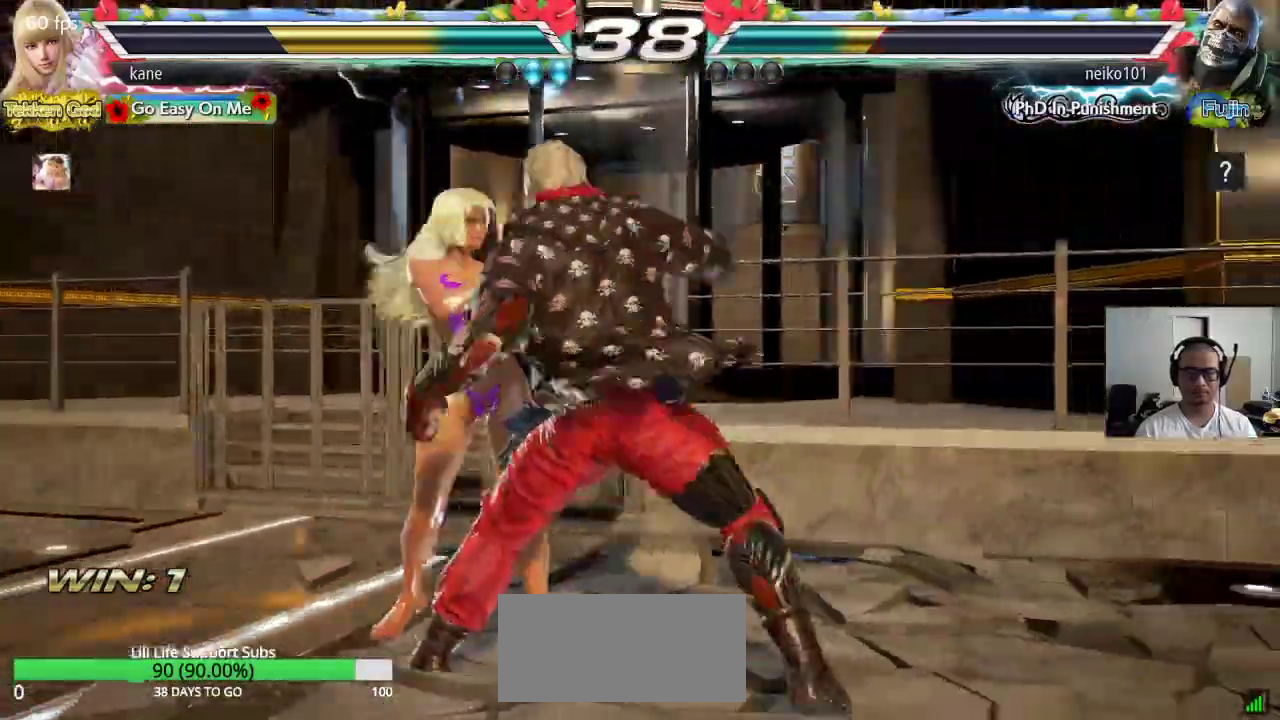
{"dt_ms": 500, "buttons": ["SQUARE"], "left_stick": "down-left", "events": [[17, "left_stick", "left"], [150, "left_stick", "down"], [267, "left_stick", "center"], [433, "SQUARE", "down"], [433, "left_stick", "down-left"]]}
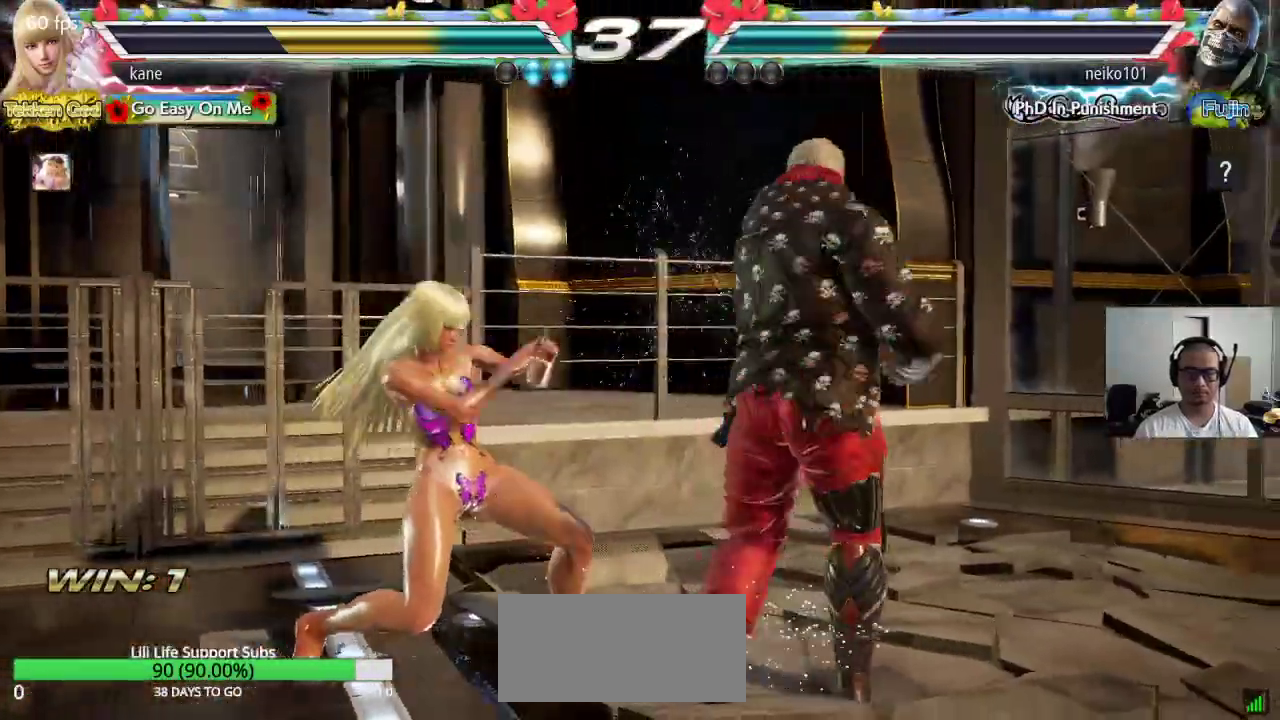
{"dt_ms": 500, "buttons": [], "left_stick": "center", "events": [[417, "SQUARE", "up"], [433, "left_stick", "center"]]}
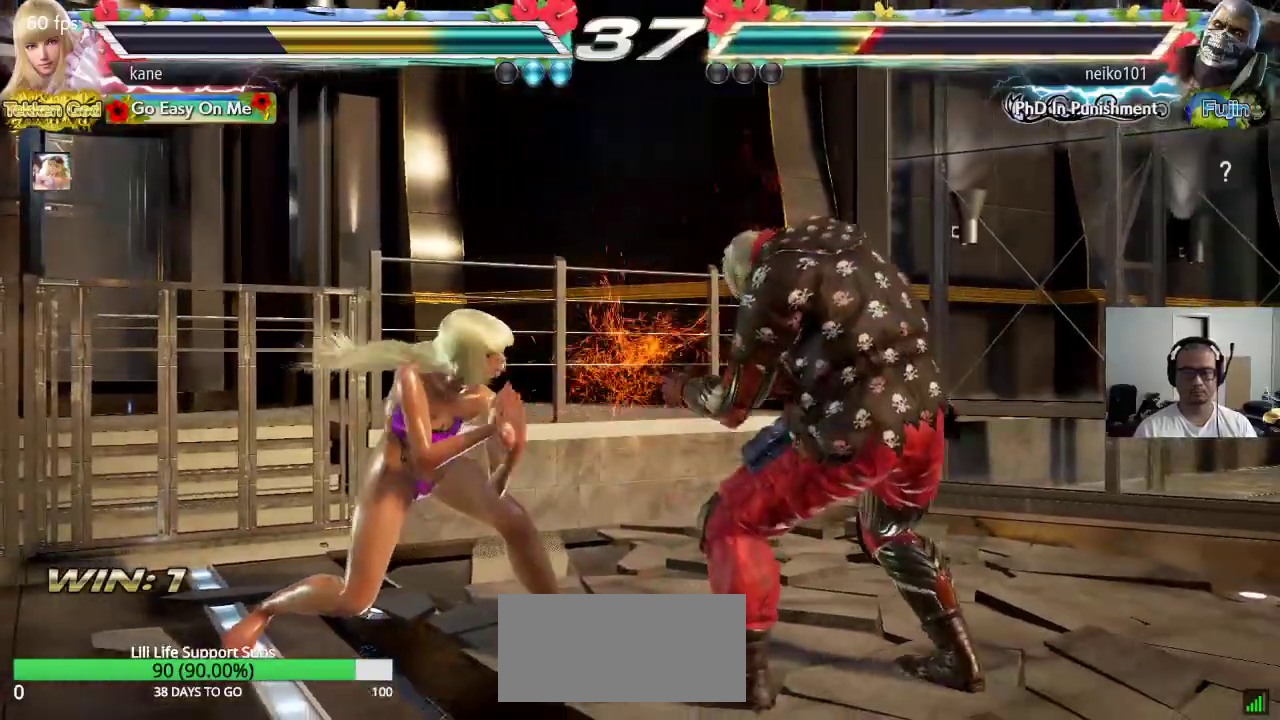
{"dt_ms": 500, "buttons": [], "left_stick": "center", "events": [[17, "CIRCLE", "down"], [300, "CIRCLE", "up"]]}
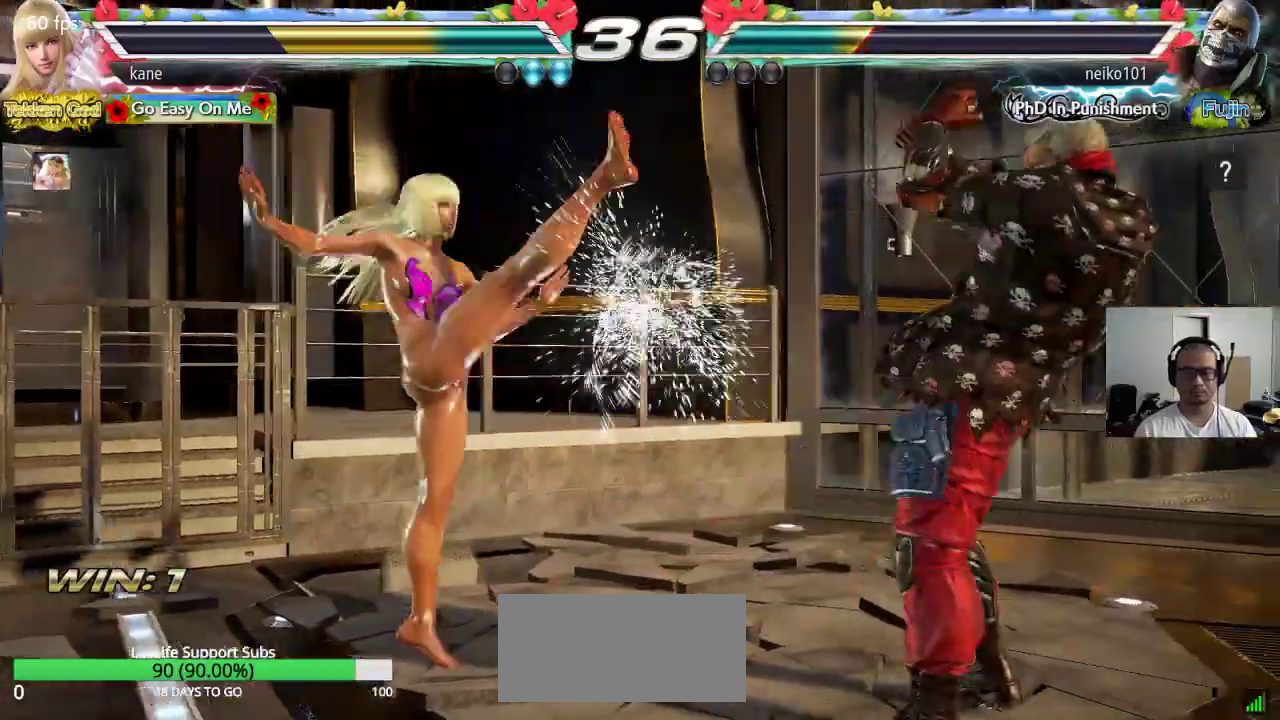
{"dt_ms": 500, "buttons": [], "left_stick": "down", "events": [[100, "left_stick", "down"], [150, "left_stick", "center"], [250, "left_stick", "down"]]}
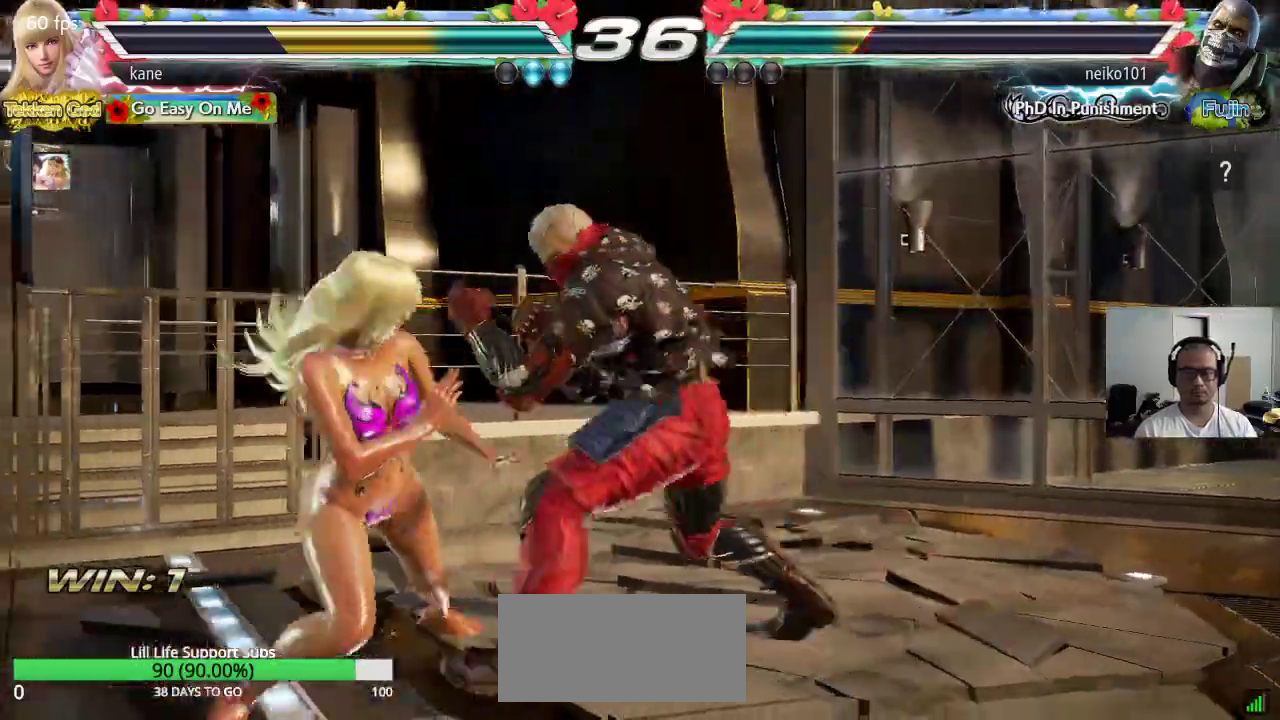
{"dt_ms": 500, "buttons": ["TRIANGLE"], "left_stick": "center", "events": [[17, "left_stick", "center"], [83, "SQUARE", "down"], [150, "TRIANGLE", "down"], [183, "SQUARE", "up"]]}
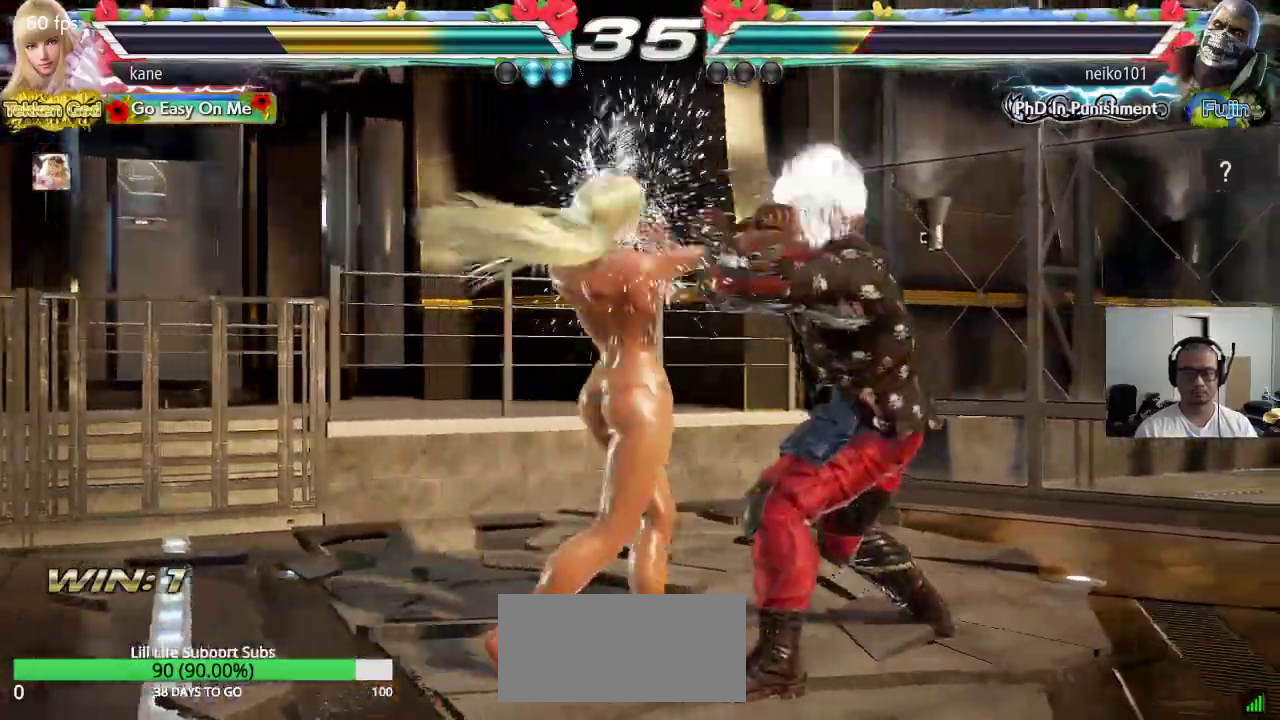
{"dt_ms": 500, "buttons": [], "left_stick": "center", "events": [[133, "TRIANGLE", "up"], [267, "left_stick", "down"], [367, "CIRCLE", "down"], [367, "CROSS", "down"], [383, "left_stick", "center"], [450, "CIRCLE", "up"], [450, "CROSS", "up"]]}
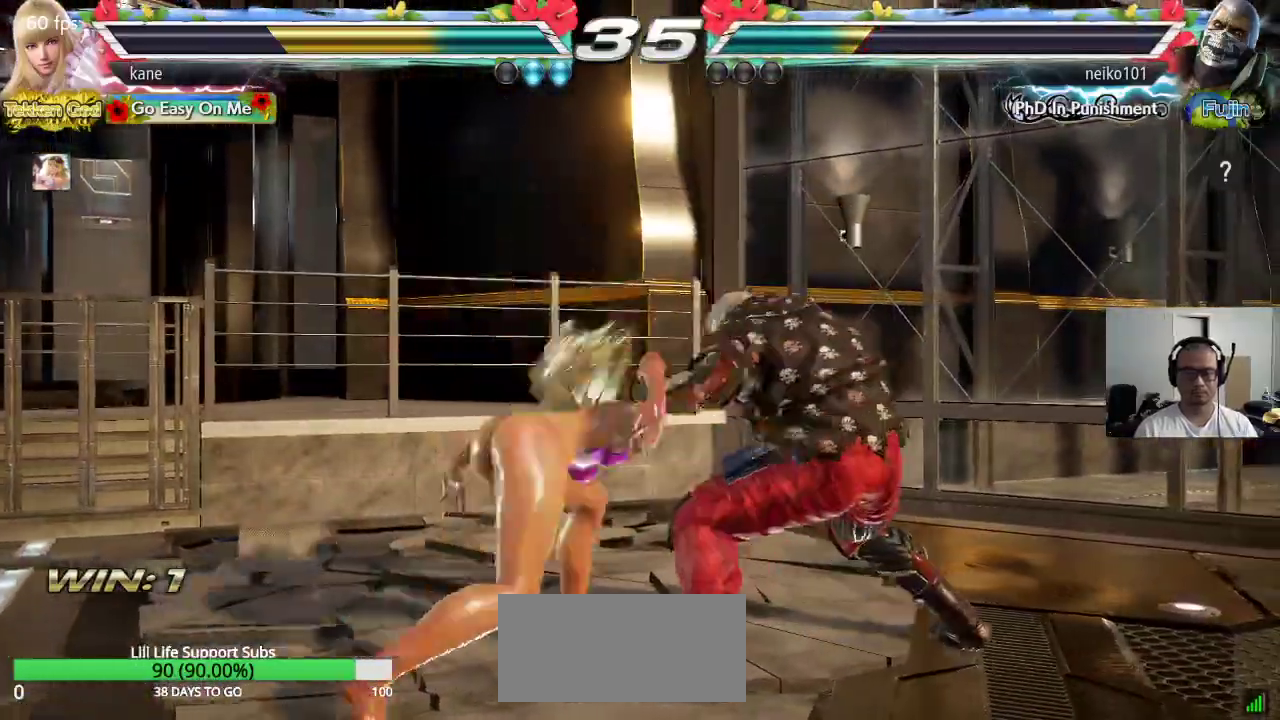
{"dt_ms": 500, "buttons": [], "left_stick": "left", "events": [[467, "left_stick", "left"]]}
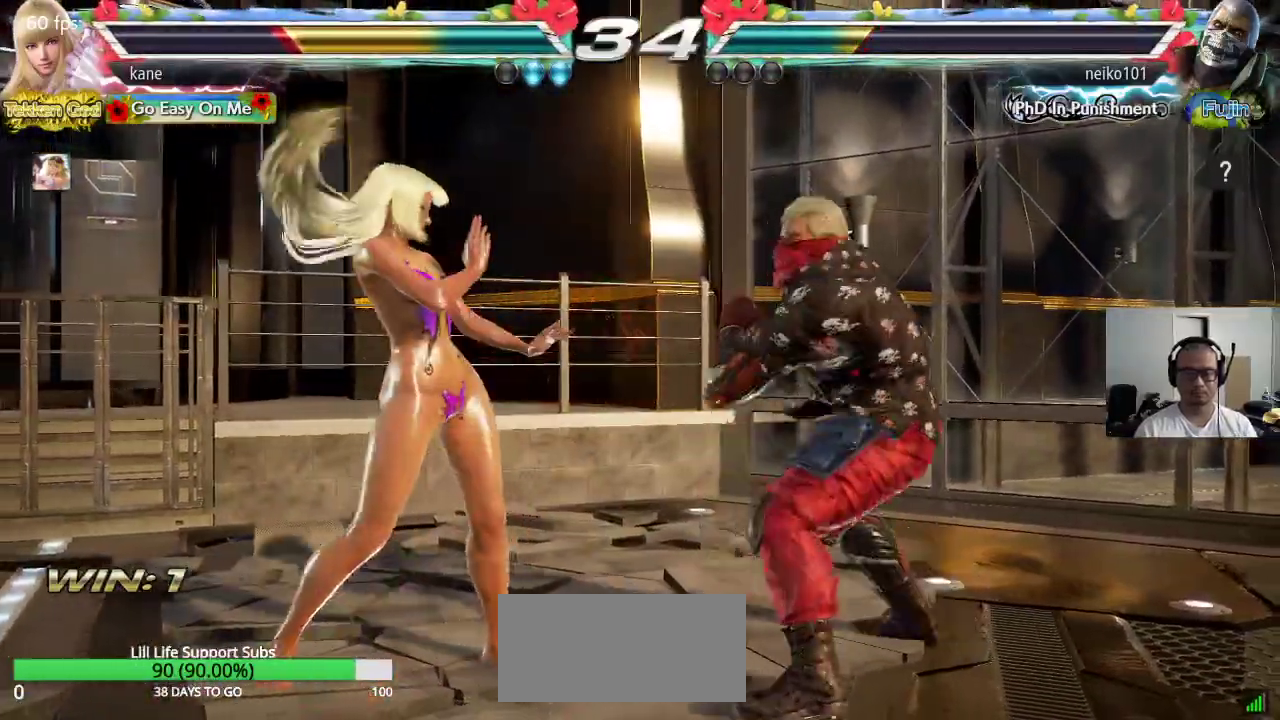
{"dt_ms": 1000, "buttons": ["SQUARE"], "left_stick": "down"}
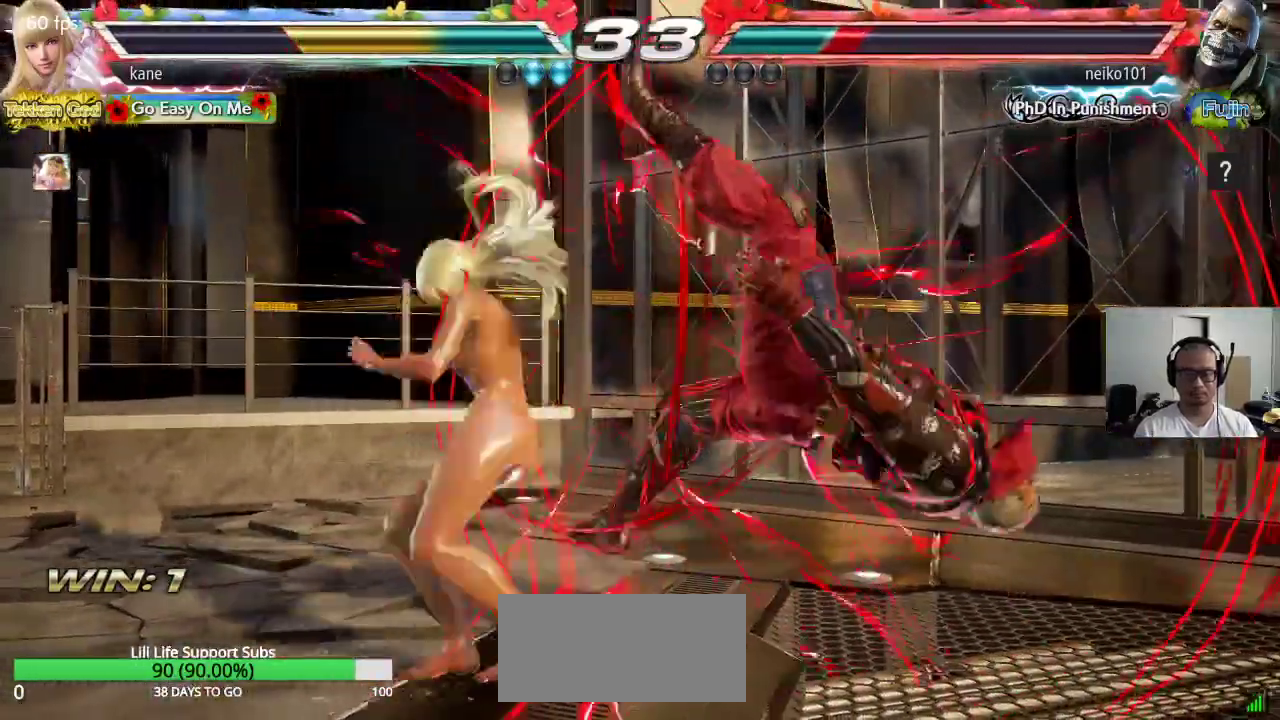
{"dt_ms": 500, "buttons": ["TRIANGLE"], "left_stick": "center", "events": [[183, "left_stick", "center"], [217, "SQUARE", "up"], [383, "TRIANGLE", "down"], [417, "TRIANGLE", "up"], [483, "TRIANGLE", "down"]]}
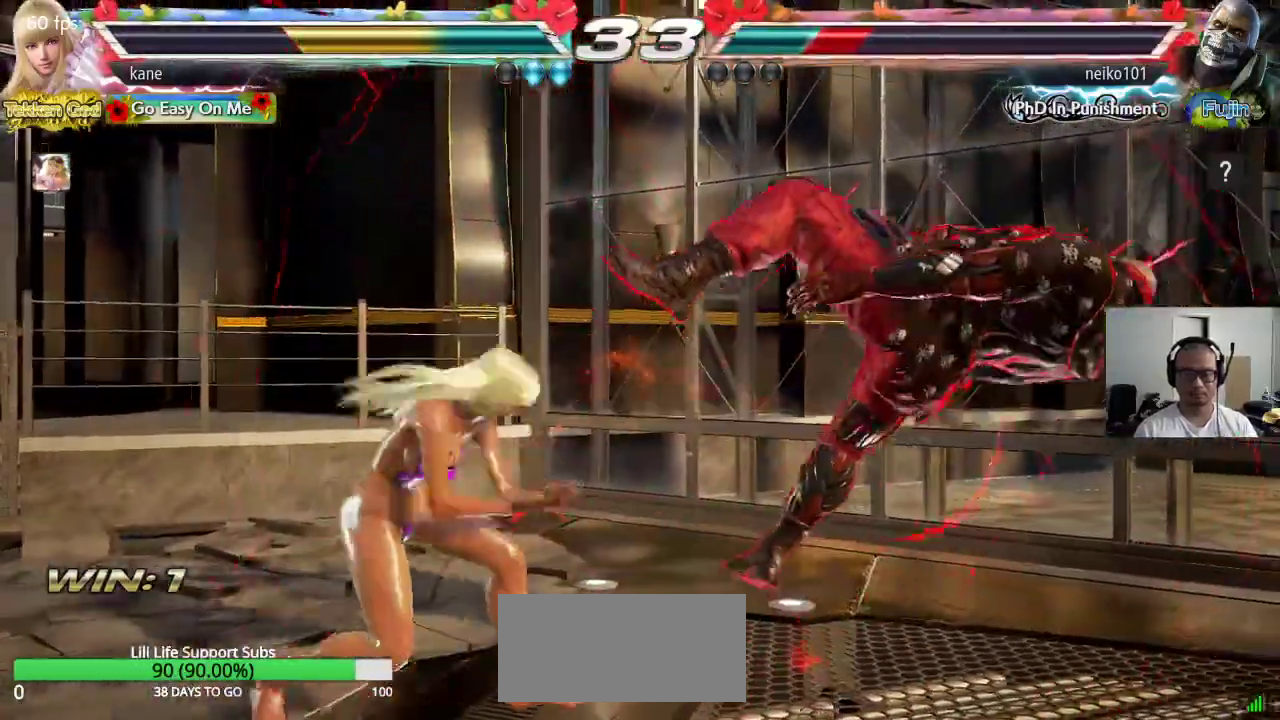
{"dt_ms": 500, "buttons": [], "left_stick": "center", "events": [[33, "TRIANGLE", "up"], [83, "TRIANGLE", "down"], [183, "TRIANGLE", "up"]]}
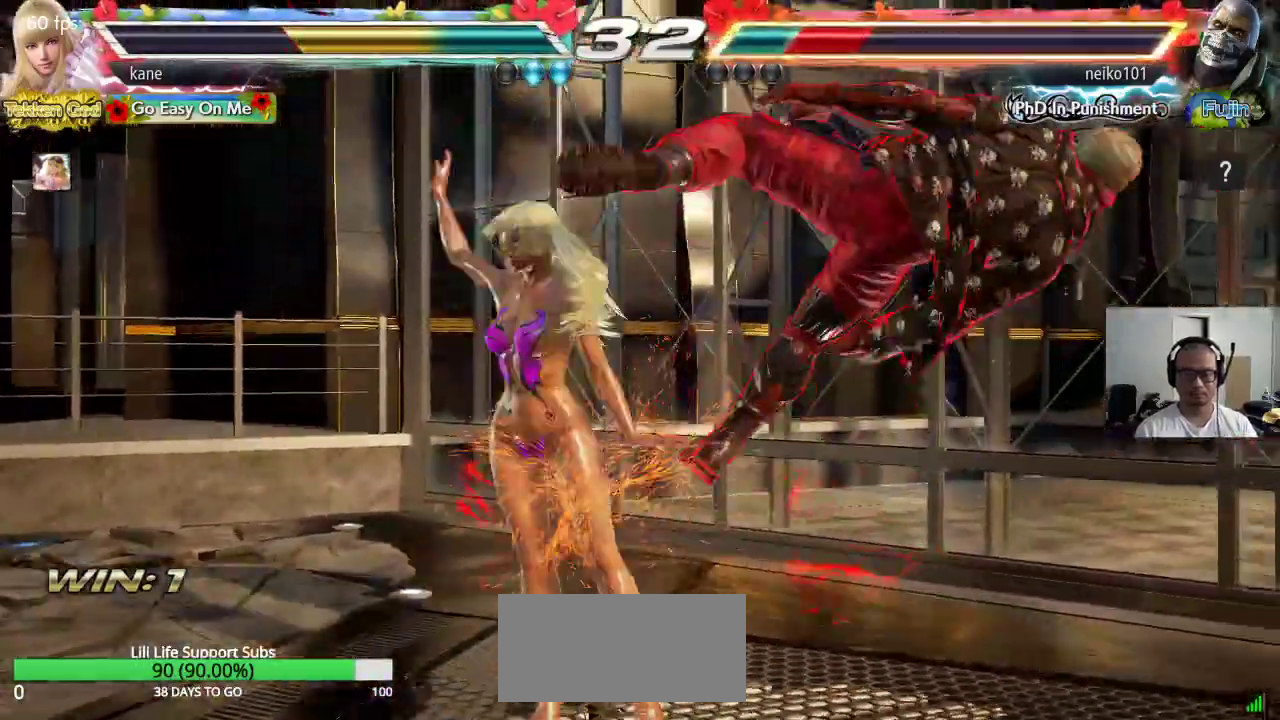
{"dt_ms": 500, "buttons": ["CROSS"], "left_stick": "center", "events": [[133, "TRIANGLE", "down"], [200, "TRIANGLE", "up"], [317, "CIRCLE", "down"], [433, "CIRCLE", "up"], [433, "CROSS", "down"]]}